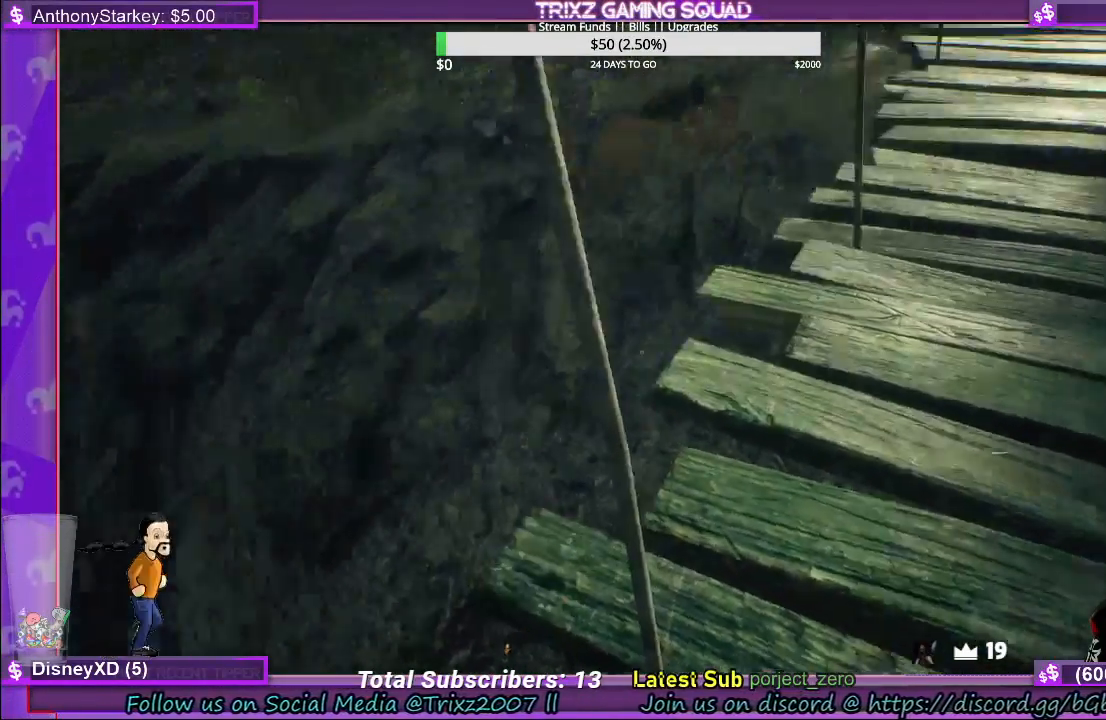
Gameplay with keyboard and mouse; each line is a JSON object with the keys and mouse buttons held at the frame after it. "events" lists presses ("down") and releases ("up") of "a", "ctrl", "d", "e", "f", "q", "r", "s", "shift", "space", "tab", "w", "mouse_left", "mouse_wheel", "mouse_right", "mouse_mb4" and "mouse_mb5" between this image and that frame as [ms after this image, input, new state], when the widget could be followed in between. "mouse_left", "mouse_wheel", "mouse_right", "mouse_mb4", "mouse_mb5" = the "left", "wheel", "right", "mb4", "mb5" buttons of the "mouse" list. No other keys are recorded. "wheel" means that the mouse wheel is clicked or scrolled. Mouse movement is not recorded.
{"keys": ["w"], "mouse": [], "events": []}
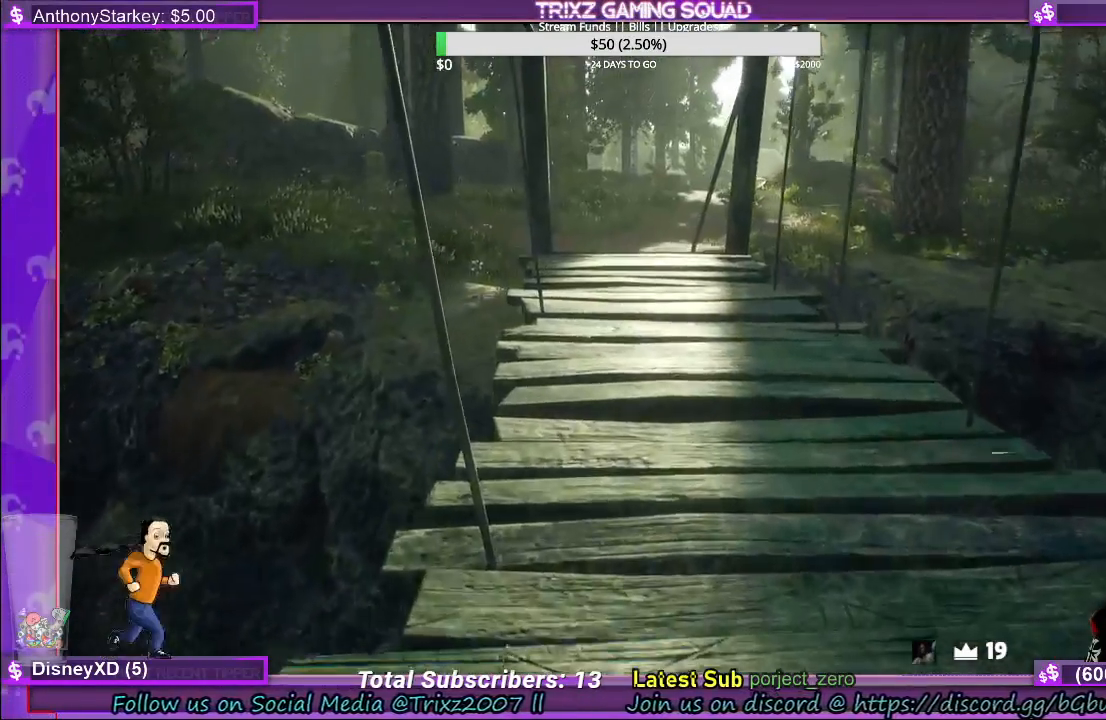
{"keys": ["shift", "w"], "mouse": [], "events": [[150, "shift", "down"]]}
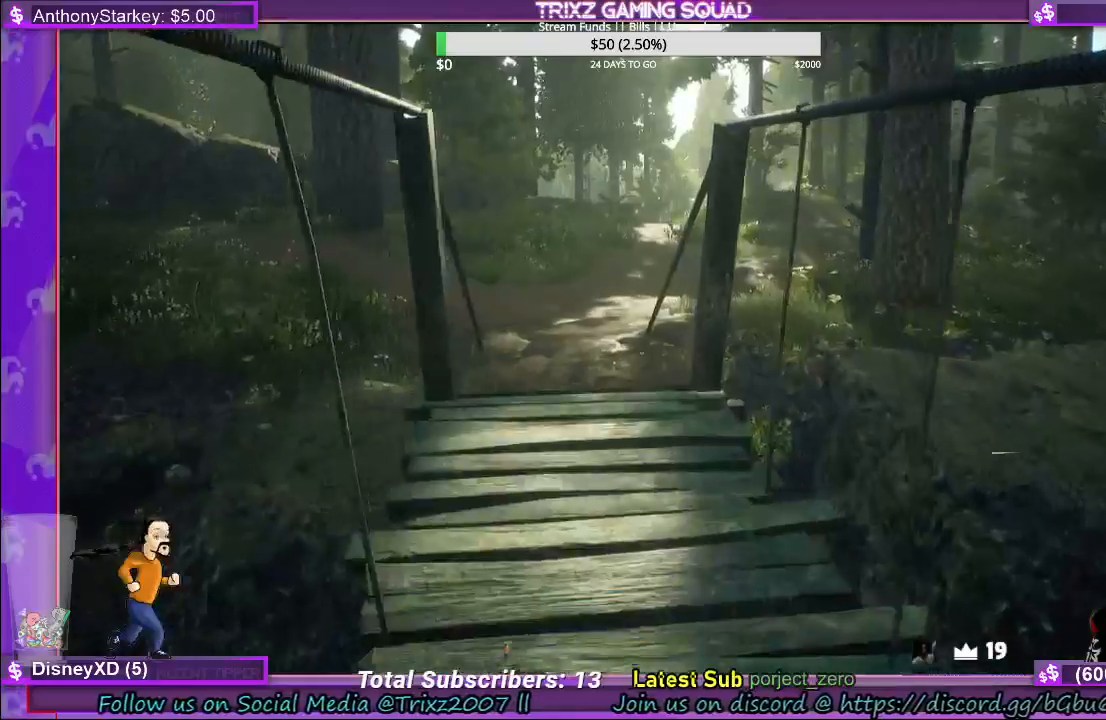
{"keys": ["shift", "w"], "mouse": [], "events": []}
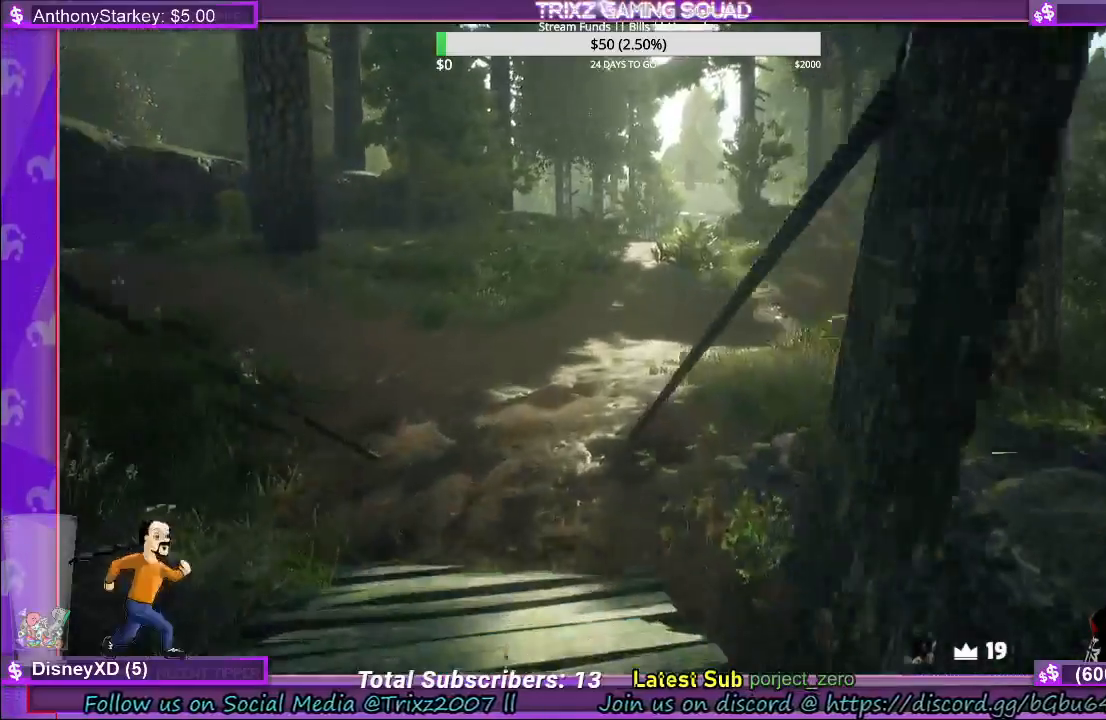
{"keys": ["shift", "w"], "mouse": [], "events": [[133, "a", "down"], [483, "a", "up"]]}
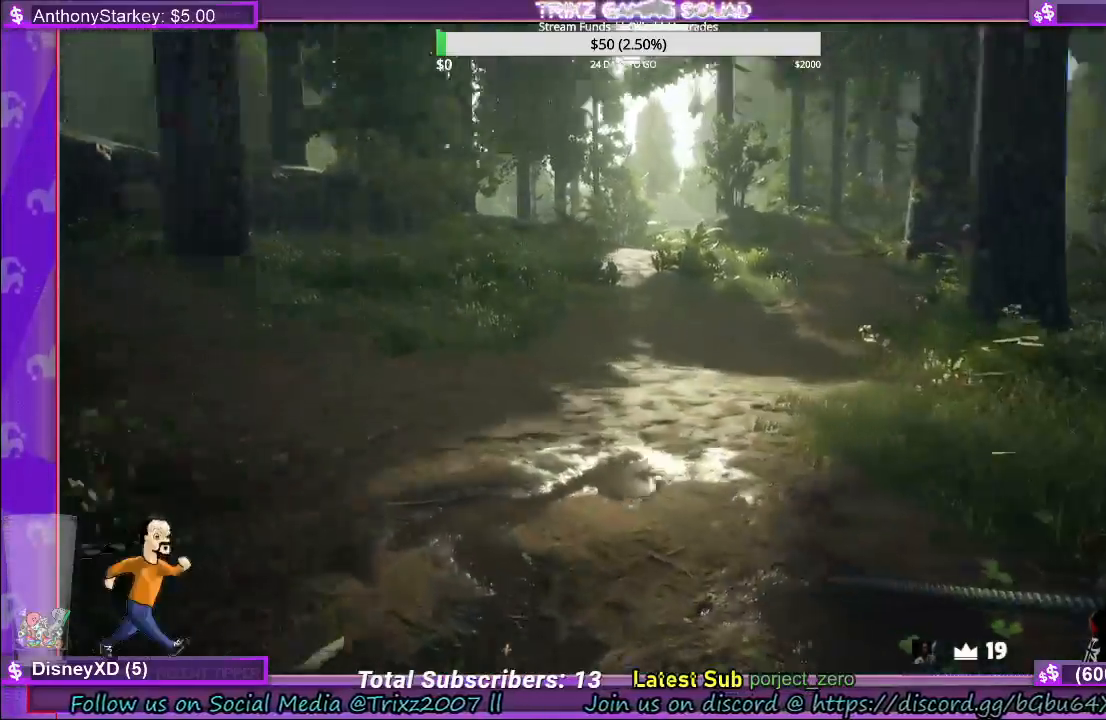
{"keys": ["a", "shift", "w"], "mouse": [], "events": [[150, "a", "down"]]}
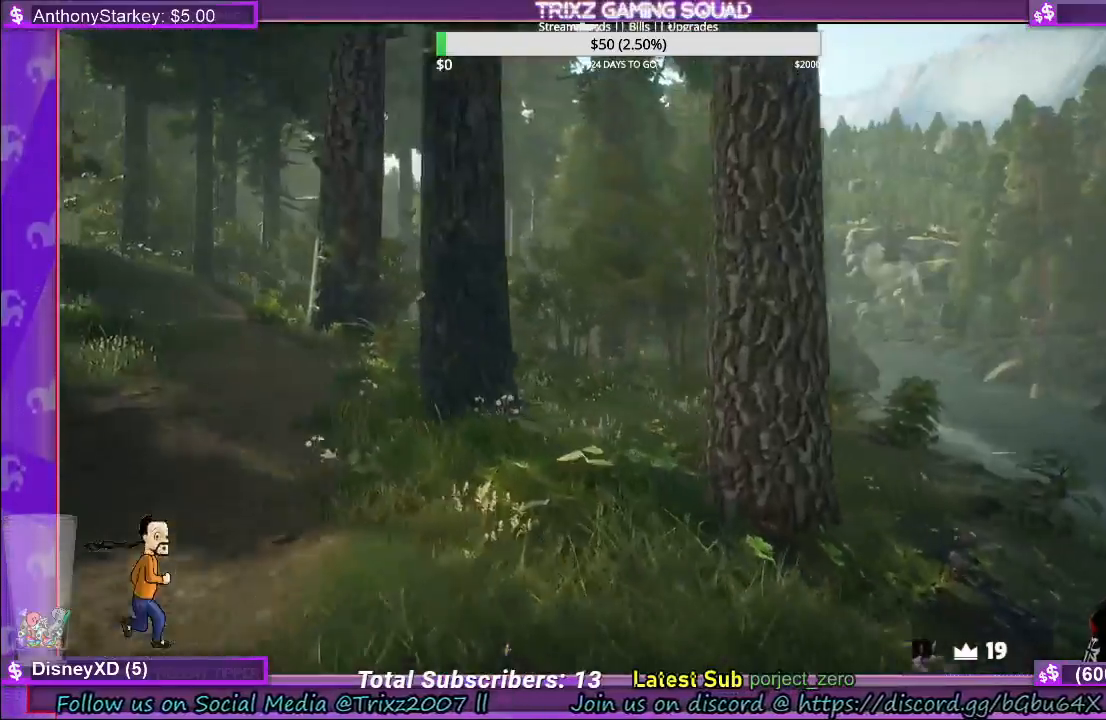
{"keys": ["shift", "w"], "mouse": [], "events": [[317, "a", "up"]]}
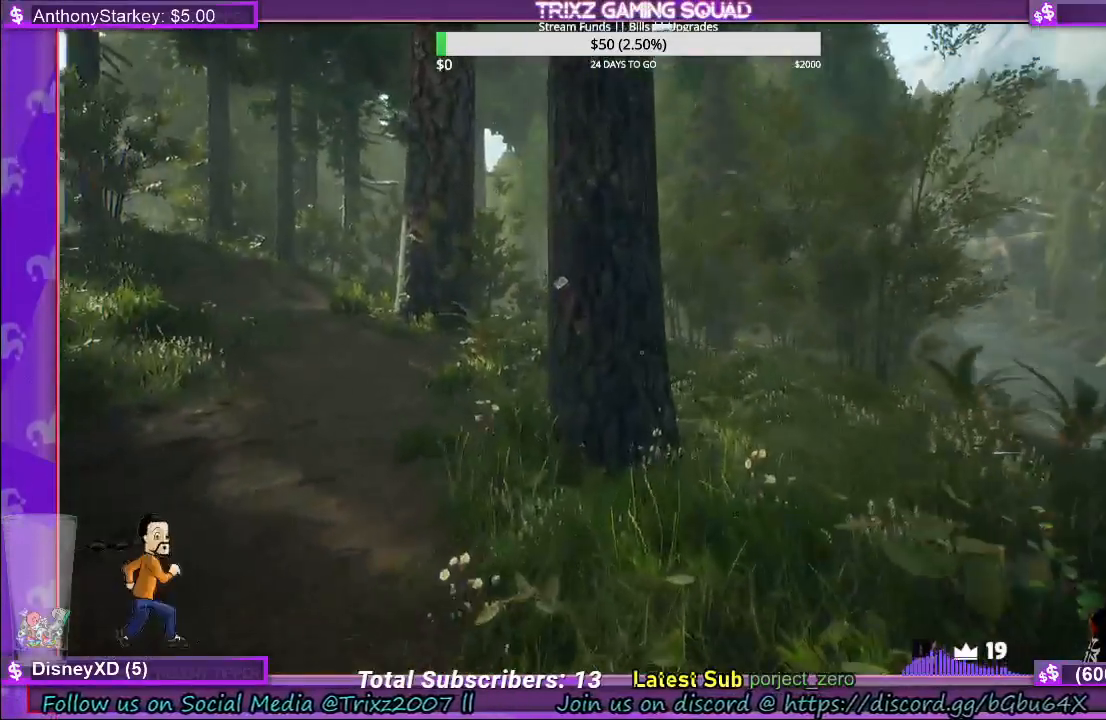
{"keys": ["a", "shift", "w"], "mouse": [], "events": [[183, "a", "down"]]}
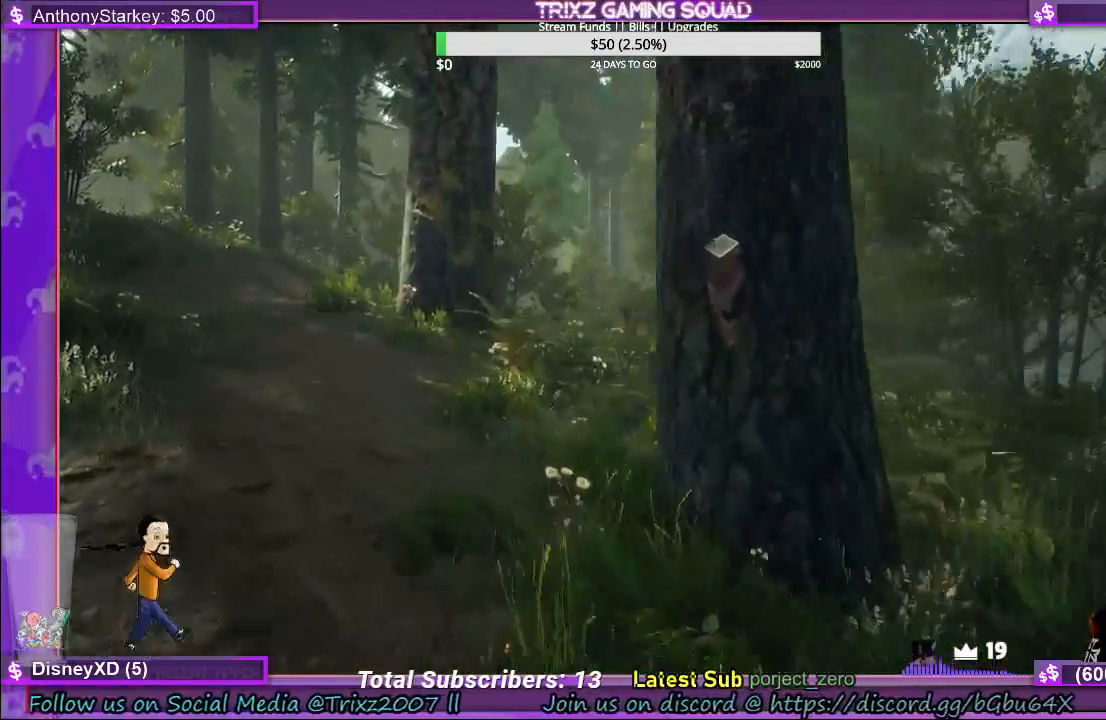
{"keys": ["shift", "w"], "mouse": [], "events": [[300, "a", "up"]]}
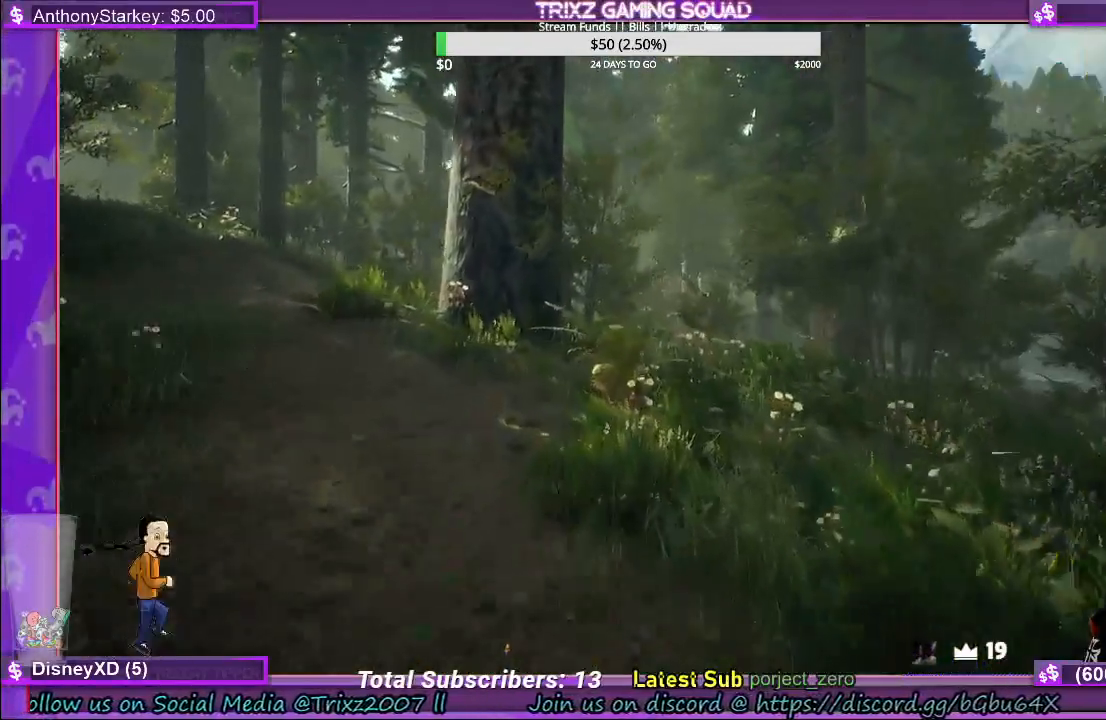
{"keys": ["shift", "w"], "mouse": [], "events": []}
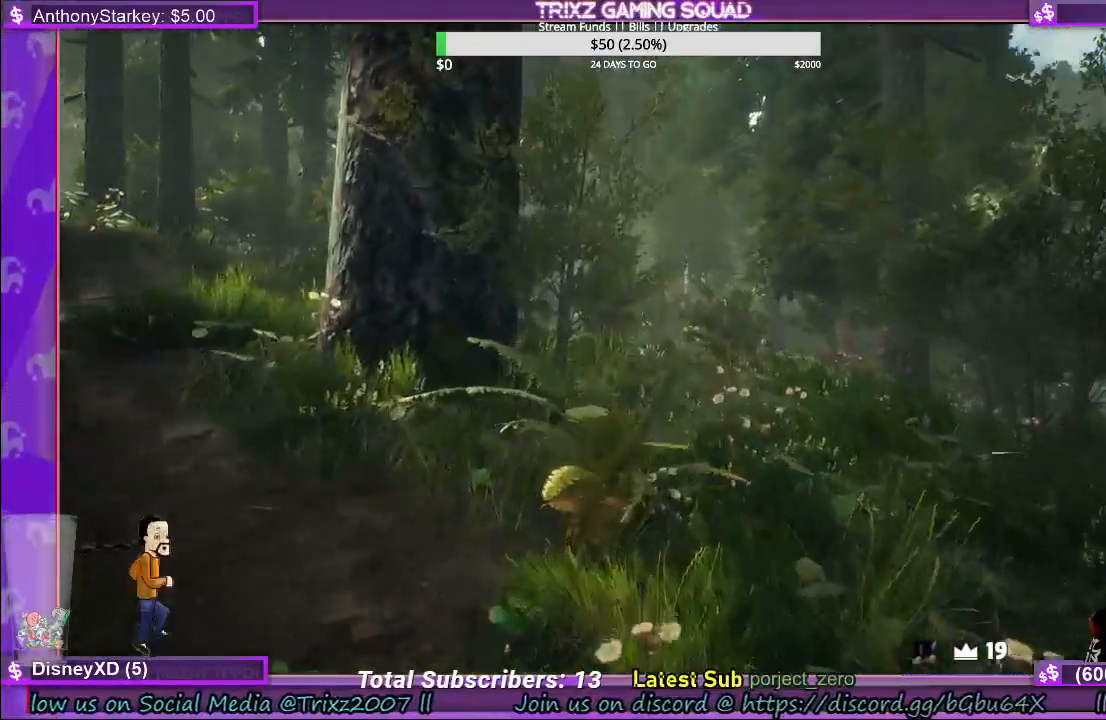
{"keys": ["shift", "w"], "mouse": [], "events": [[250, "d", "down"], [367, "d", "up"]]}
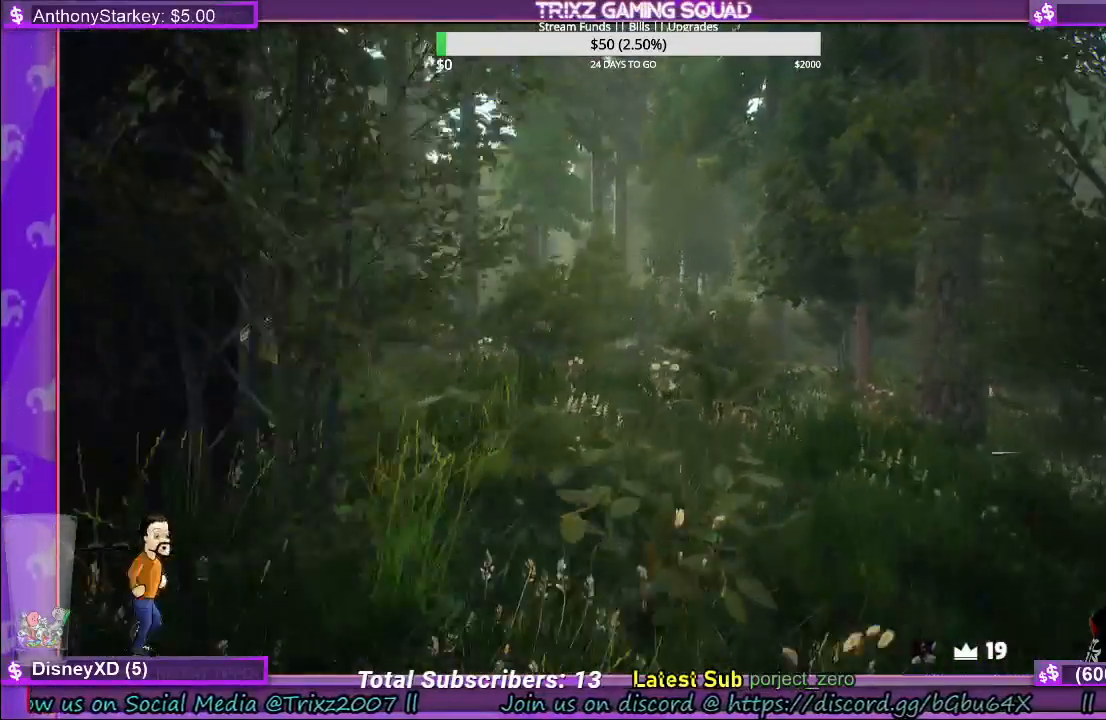
{"keys": ["shift", "w"], "mouse": [], "events": []}
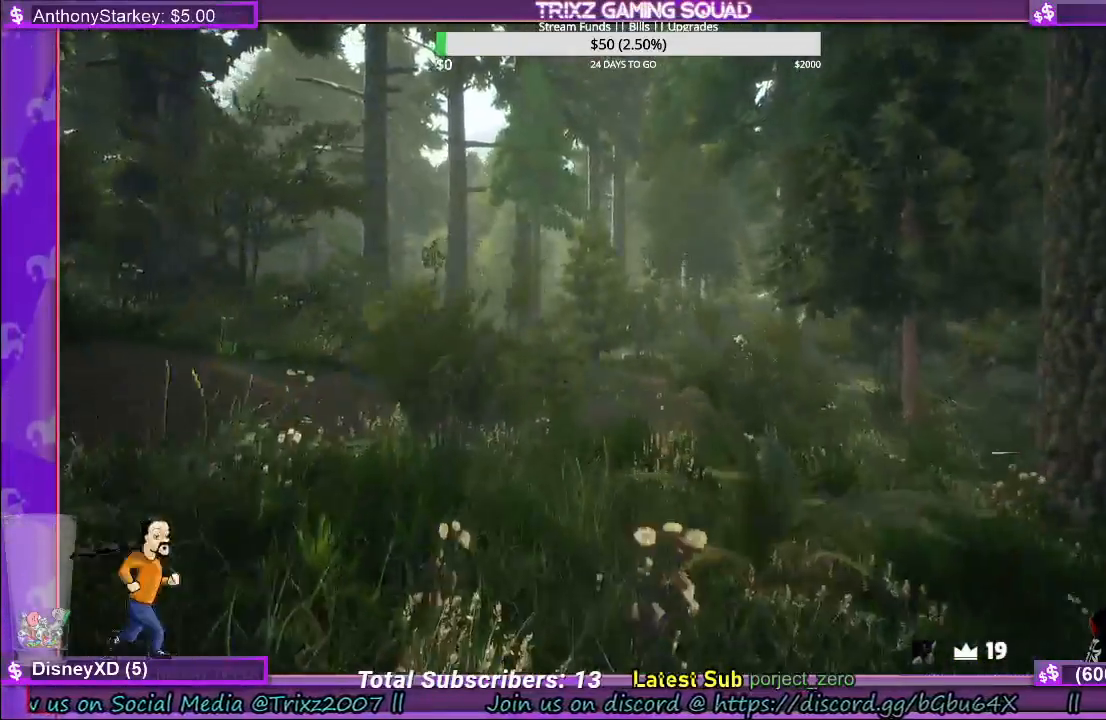
{"keys": ["shift", "w"], "mouse": [], "events": []}
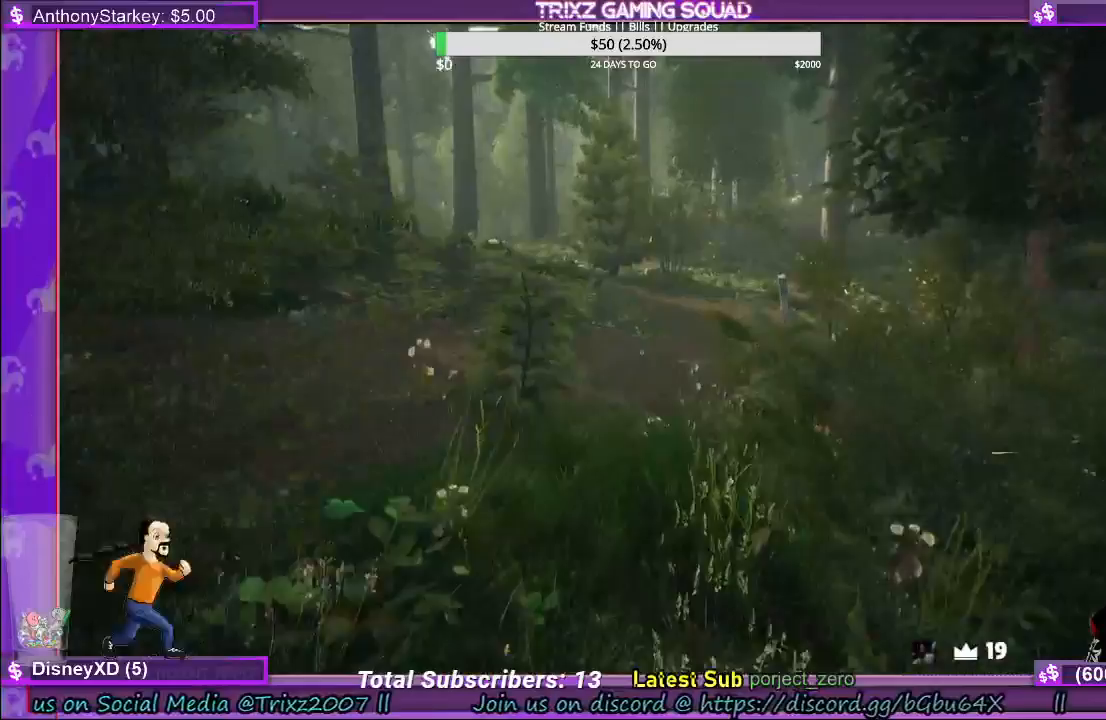
{"keys": ["shift", "w"], "mouse": [], "events": []}
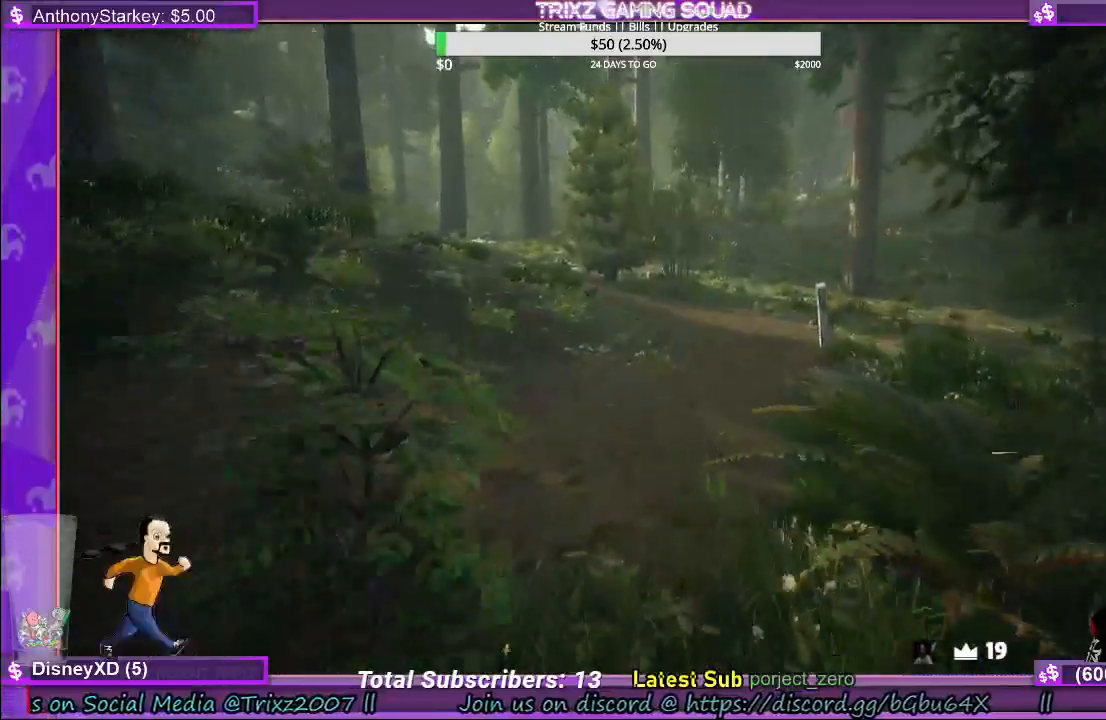
{"keys": ["shift", "w"], "mouse": [], "events": []}
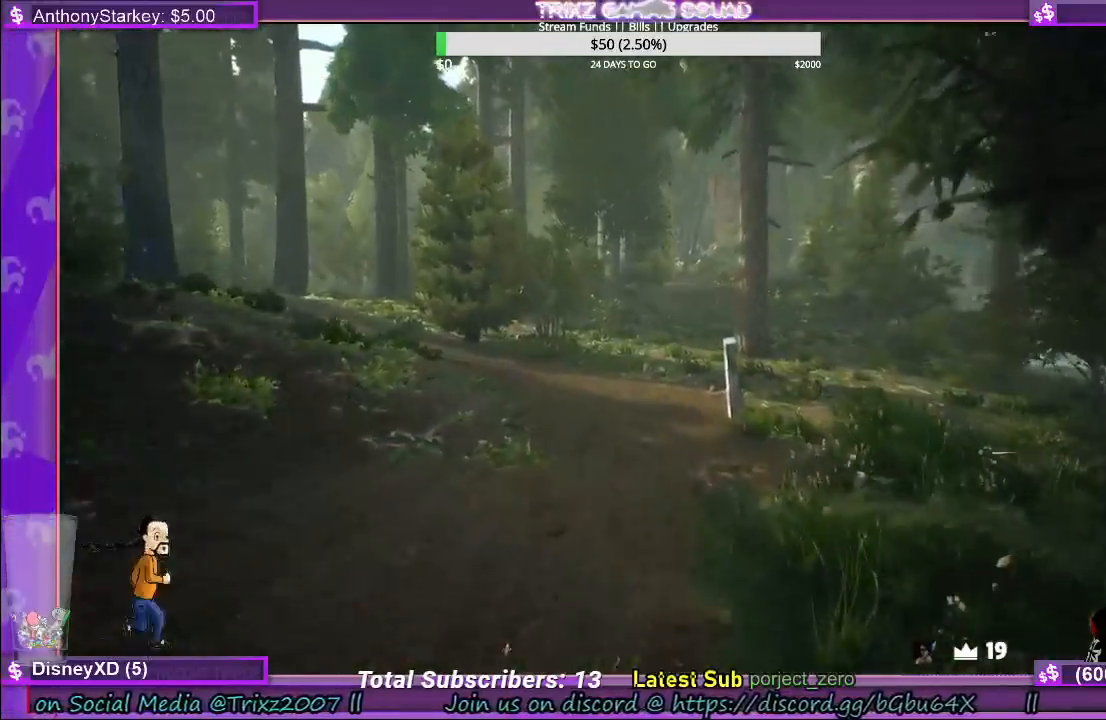
{"keys": ["shift", "w"], "mouse": [], "events": []}
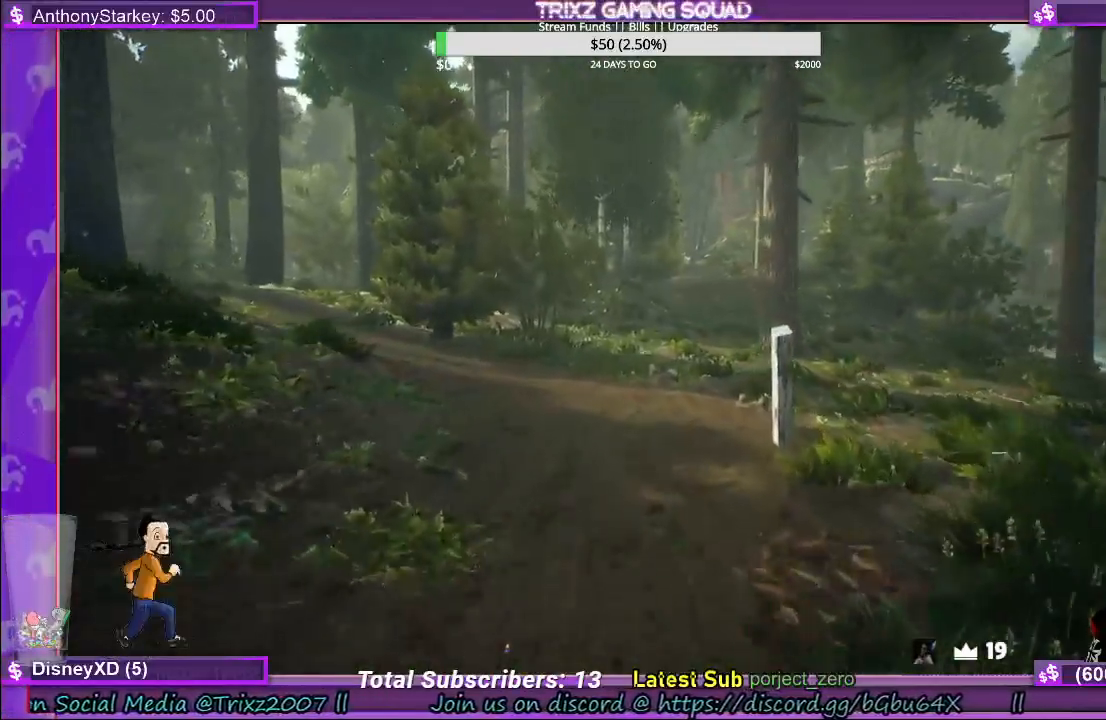
{"keys": ["shift", "w"], "mouse": [], "events": []}
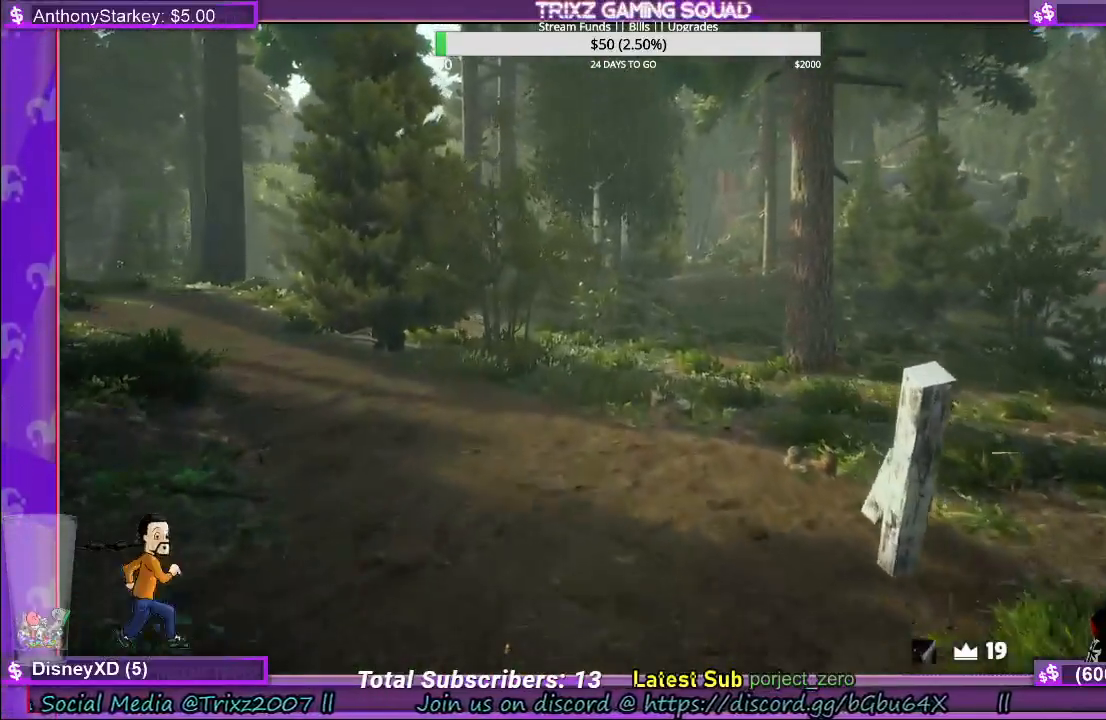
{"keys": ["shift", "w"], "mouse": [], "events": []}
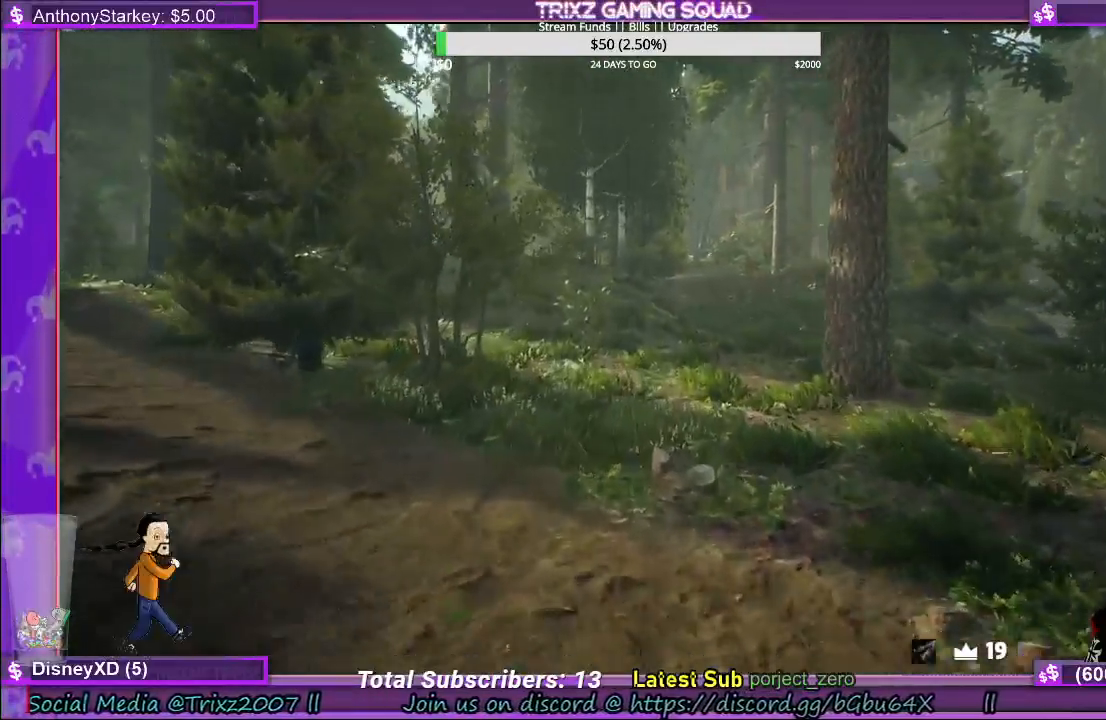
{"keys": ["shift", "w"], "mouse": [], "events": []}
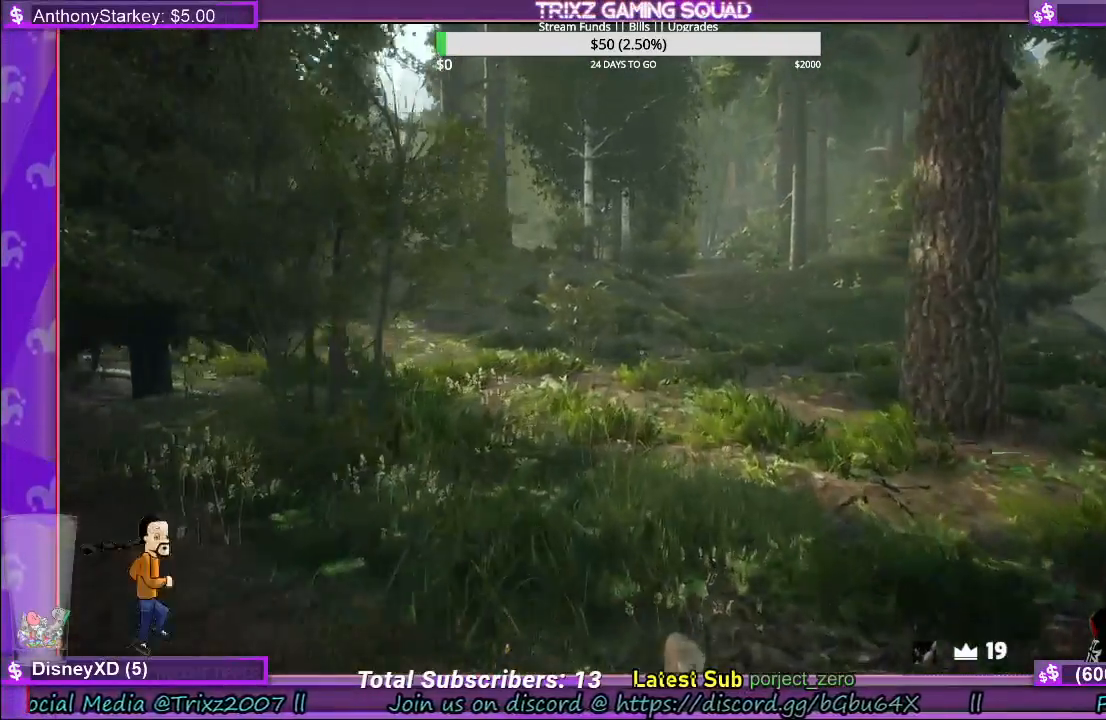
{"keys": ["shift", "w"], "mouse": [], "events": []}
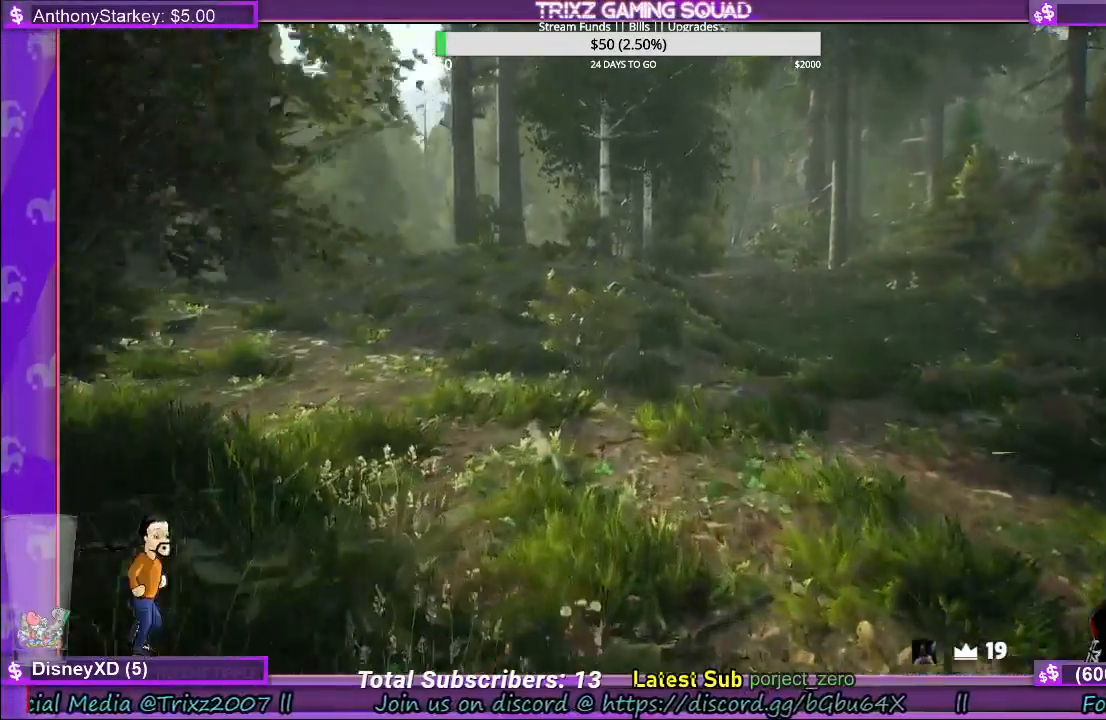
{"keys": ["d", "shift", "w"], "mouse": [], "events": [[483, "d", "down"]]}
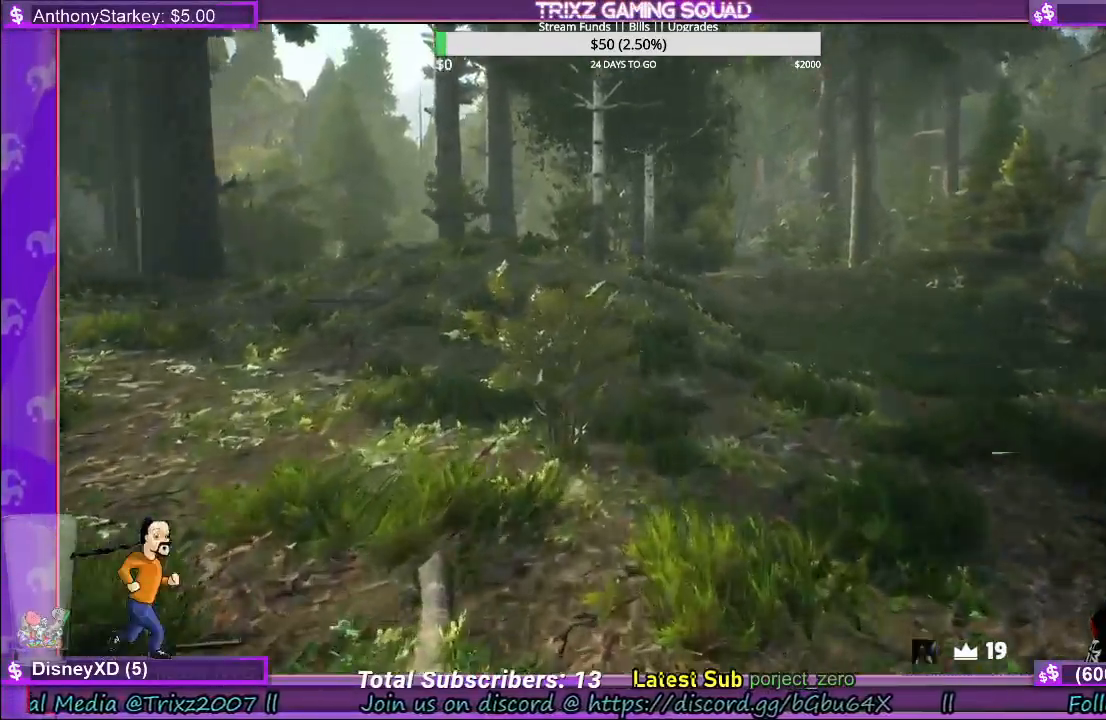
{"keys": ["d", "shift", "w"], "mouse": [], "events": []}
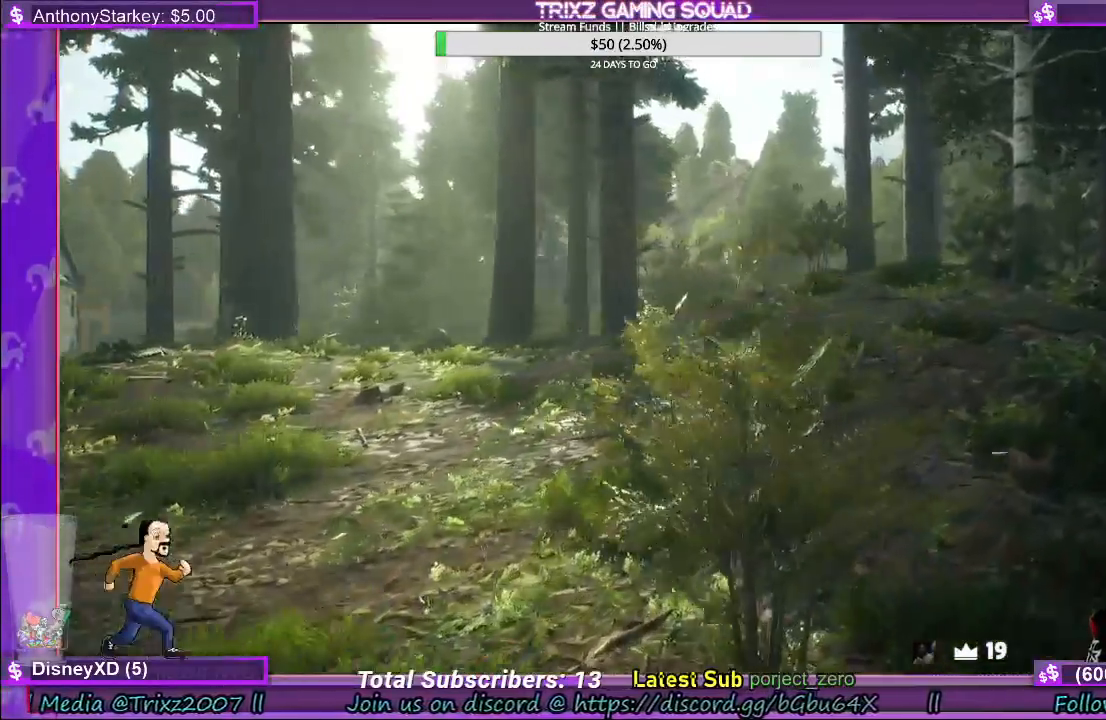
{"keys": ["d", "shift", "w"], "mouse": [], "events": []}
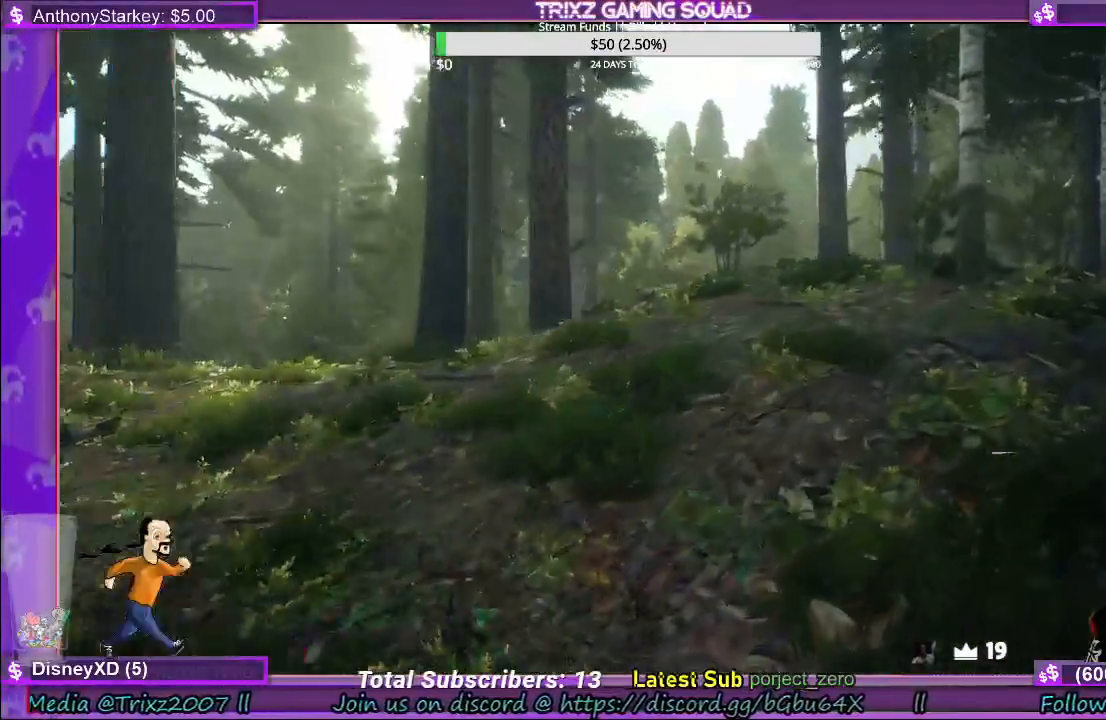
{"keys": ["shift", "w"], "mouse": [], "events": [[450, "d", "up"]]}
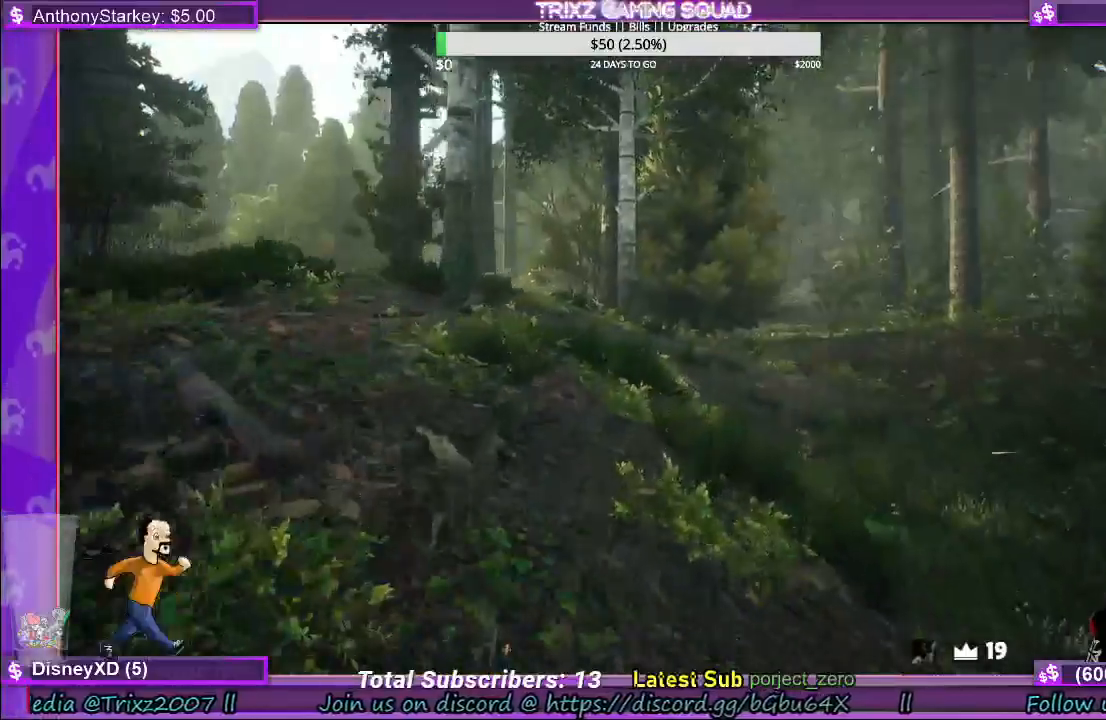
{"keys": ["shift", "w"], "mouse": [], "events": []}
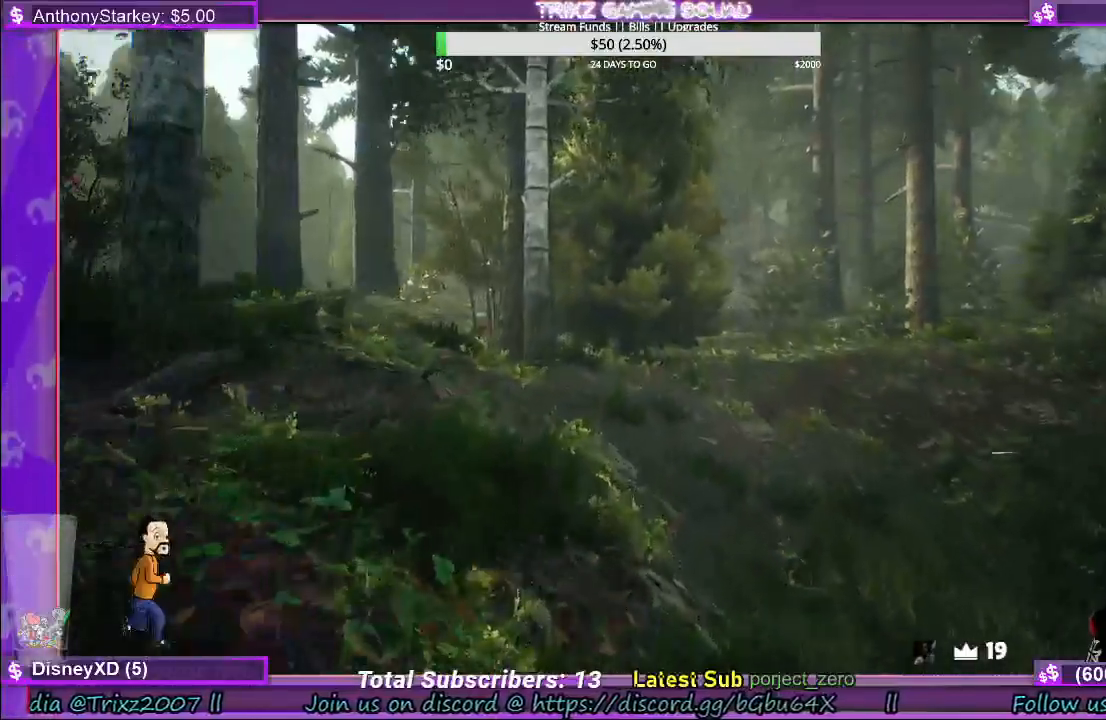
{"keys": ["d", "shift", "w"], "mouse": [], "events": [[150, "d", "down"]]}
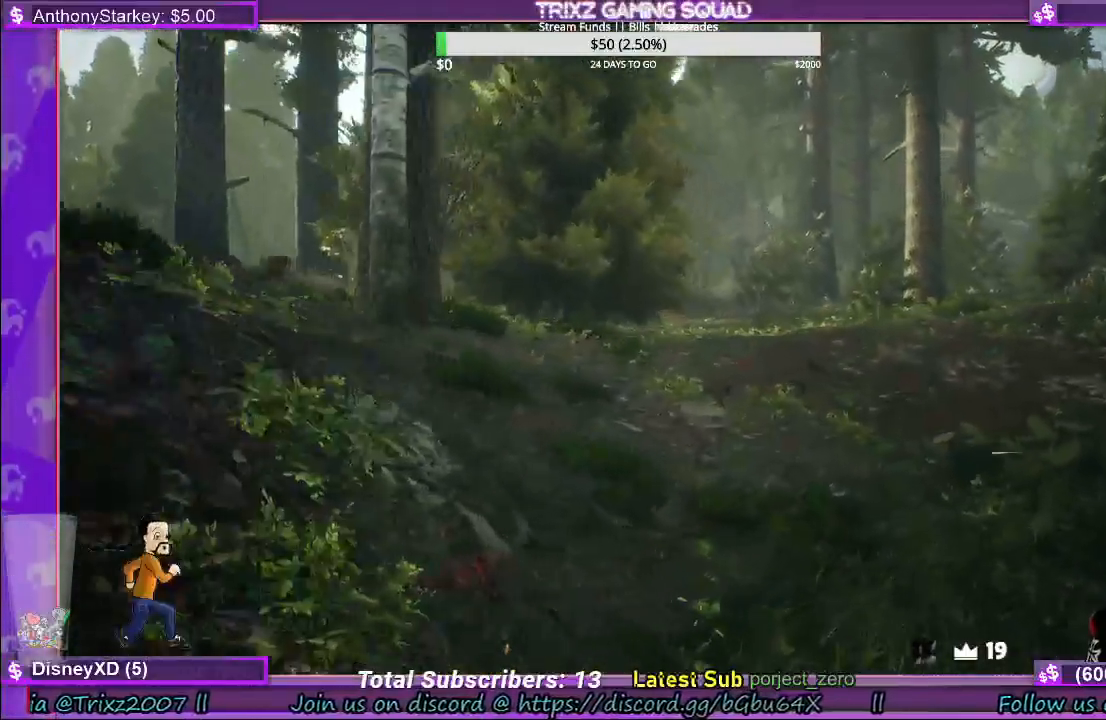
{"keys": ["shift", "w"], "mouse": [], "events": [[117, "d", "up"]]}
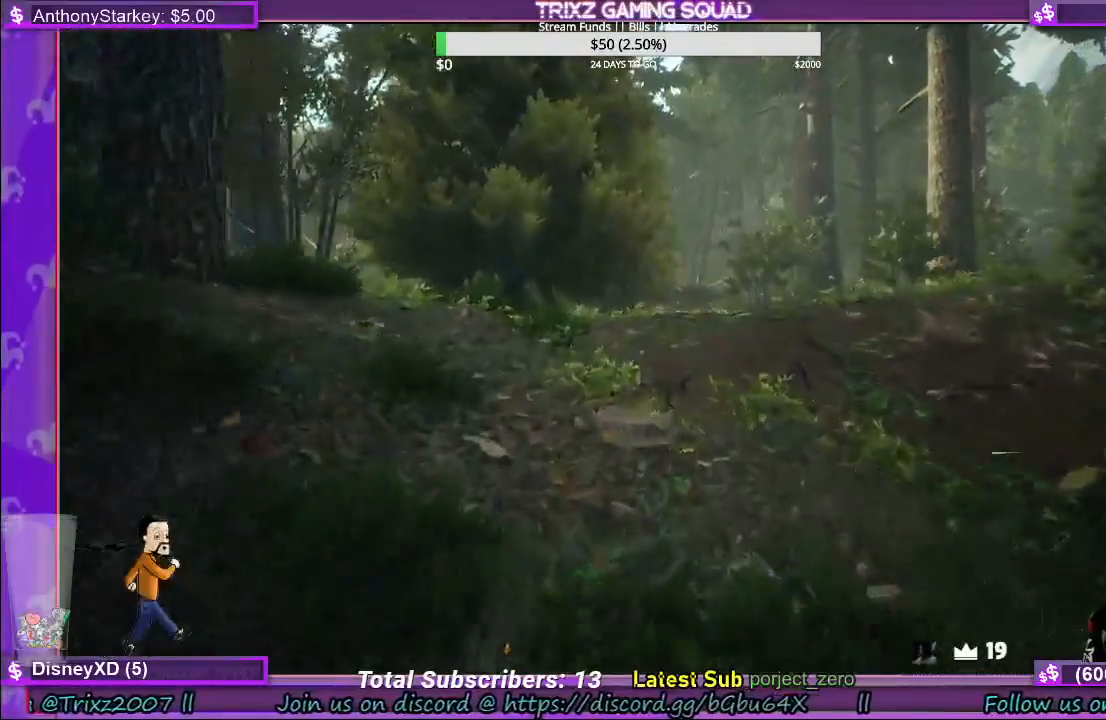
{"keys": ["shift", "w"], "mouse": [], "events": []}
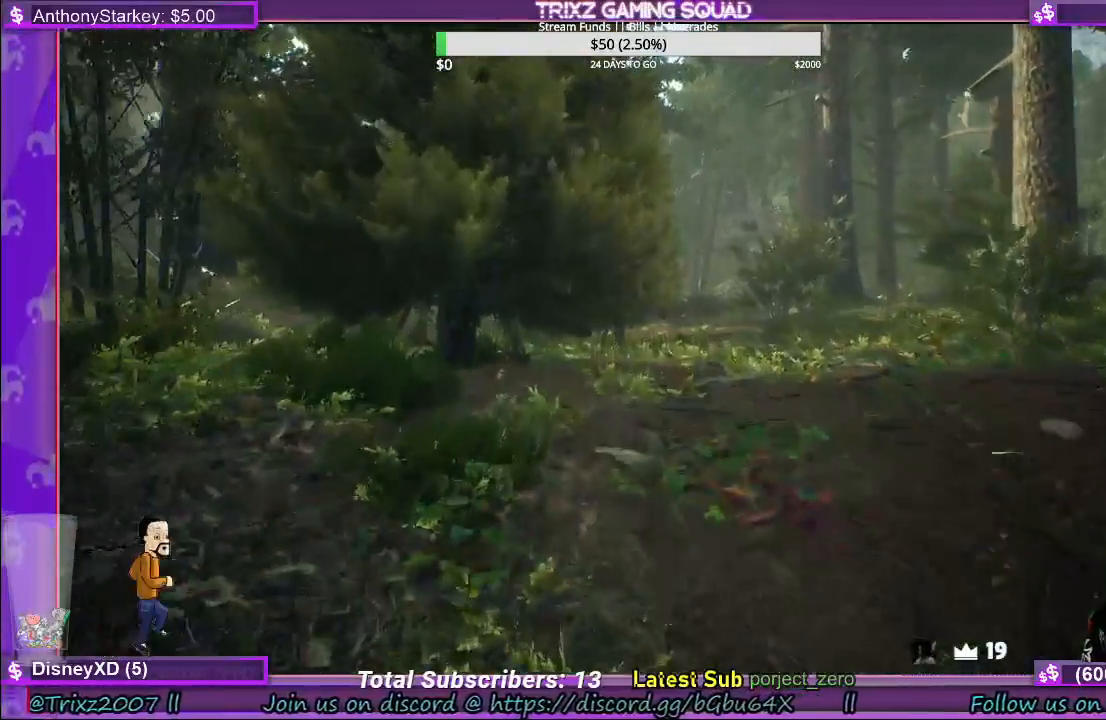
{"keys": ["shift", "w"], "mouse": [], "events": []}
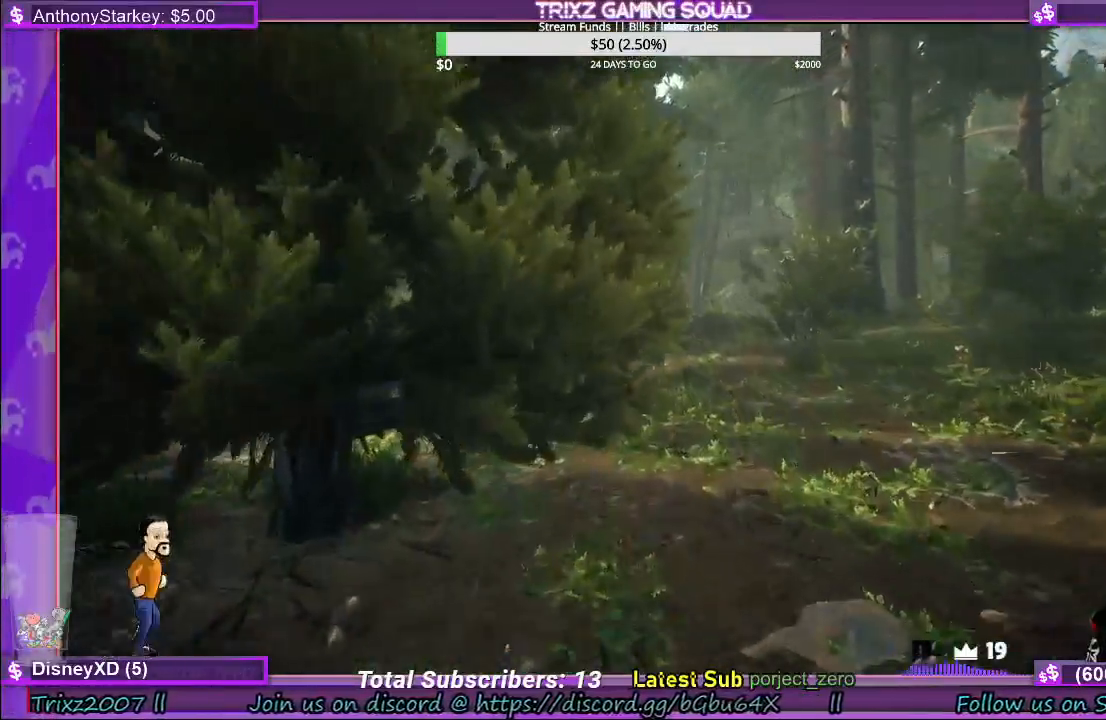
{"keys": ["d", "shift", "w"], "mouse": [], "events": [[400, "d", "down"]]}